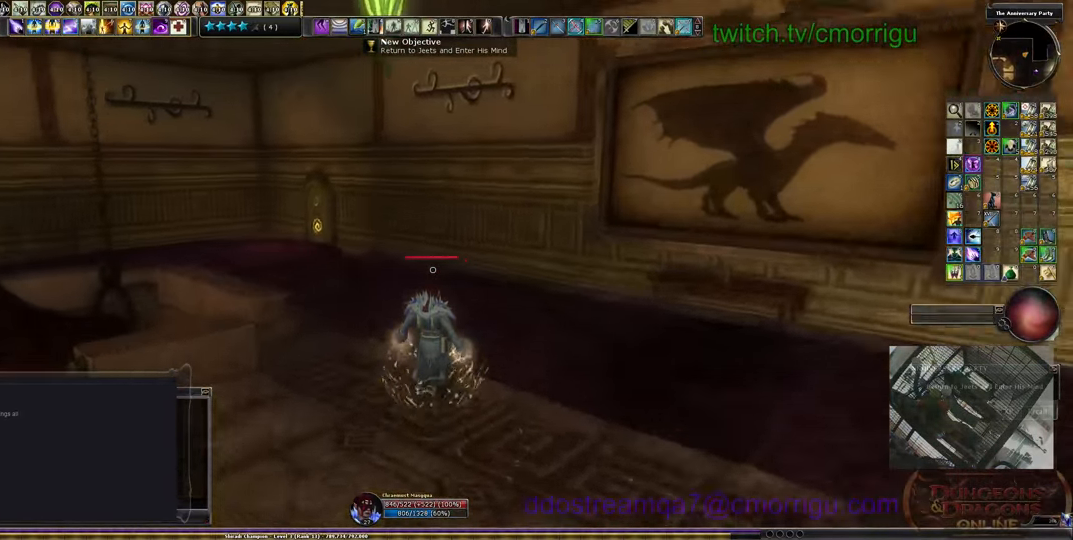
Gameplay with keyboard; each line is a JSON object with the keys held at the frame after it. "events" lists presses ("down") and releases ("up") of ".", "/", "0", "1", "2", "3", "4", "5", "6", "7", "8", "9", "a", "b", "backslash", "backspace", "c", "caps_lock", "comma", "ctrl_l", "ctrl_r", "d", "e", "equals", "escape", "f", "f1", "f10", "f11", "f12", "f2", "f3", "f4", "f5", "f6", "f7", "f8", "f9", "g", "h", "i", "j", "k", "l", "lbracket", "m", "minus", "n", "o", "p", "q", "quote", "r", "rbracket", "return", "s", "semicolon", "shift_l", "shift_r", "space", "t", "tab", "tilde", "u", "v", "w", "x", "y" and "z" between this image and that frame as [ms after this image, input, new state], when the widget could be followed in between. No other keys are recorded. Mouse input is not recorded.
{"keys": ["w"], "events": []}
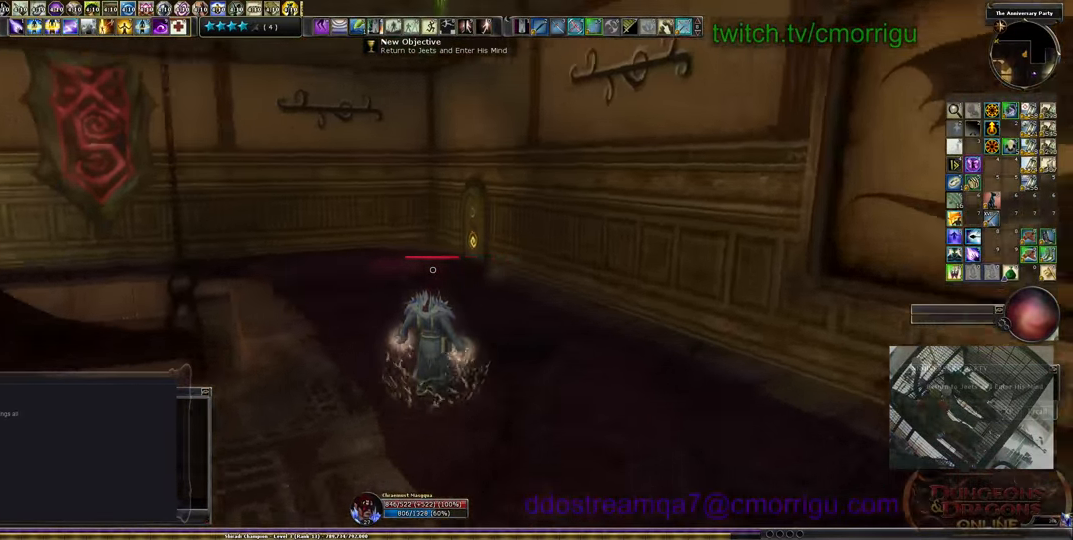
{"keys": ["w"], "events": []}
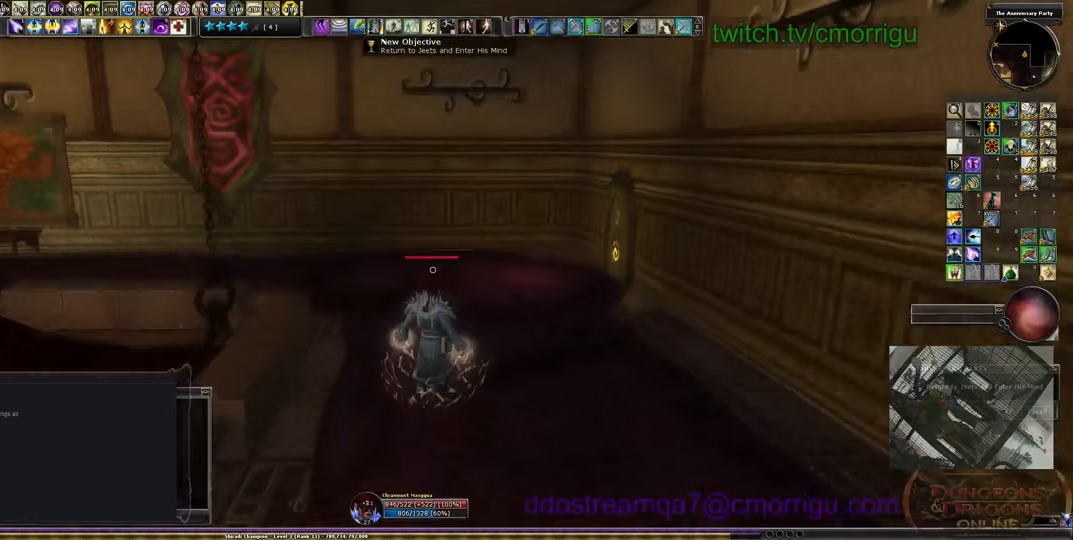
{"keys": ["w"], "events": []}
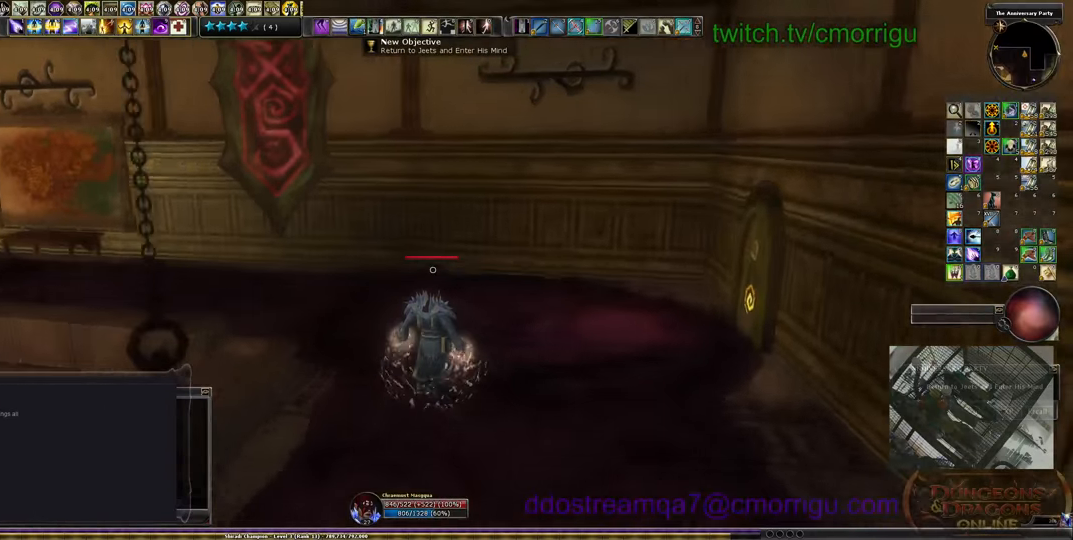
{"keys": ["w"], "events": []}
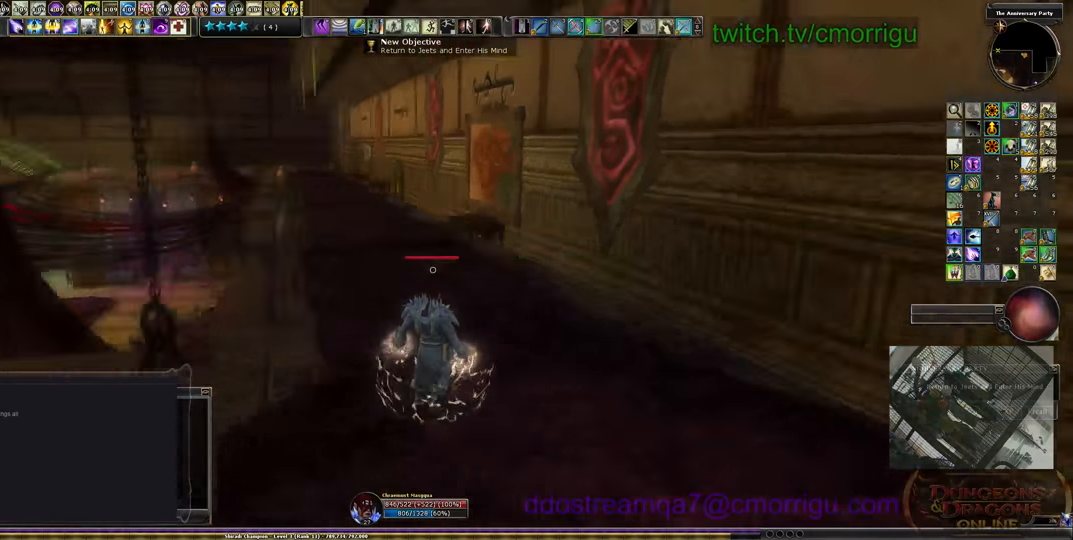
{"keys": ["w"], "events": []}
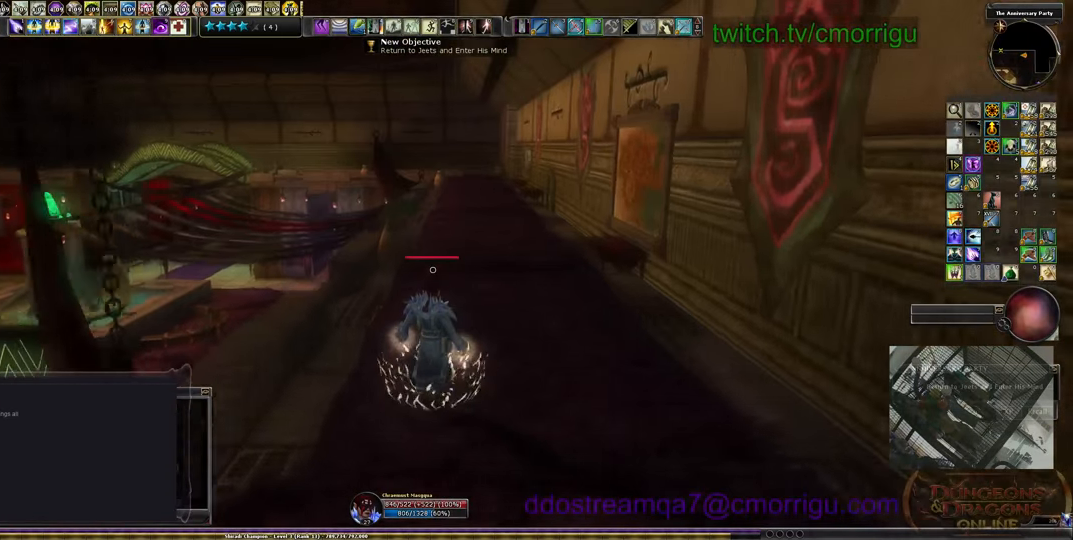
{"keys": ["w"], "events": []}
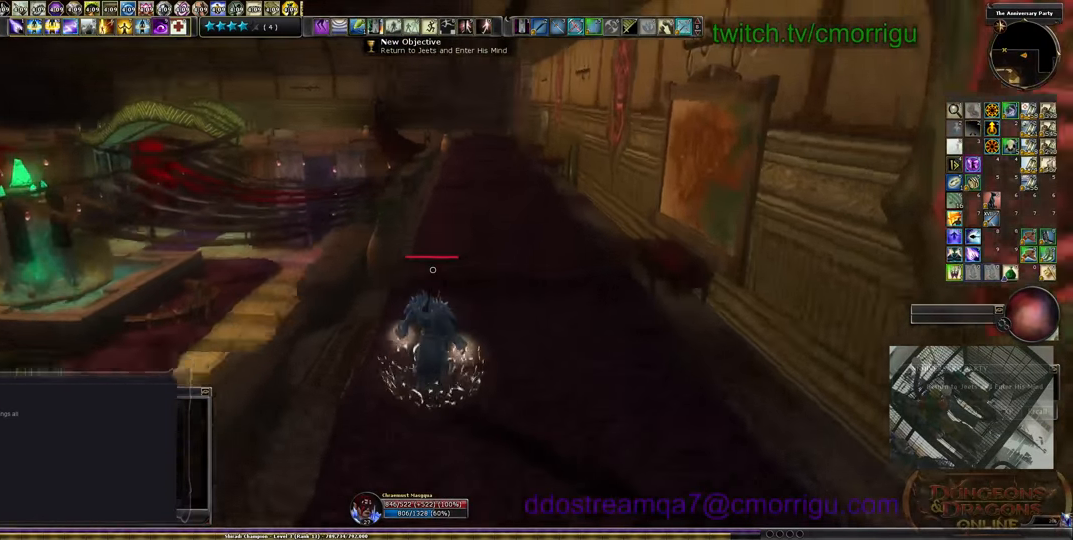
{"keys": ["w"], "events": []}
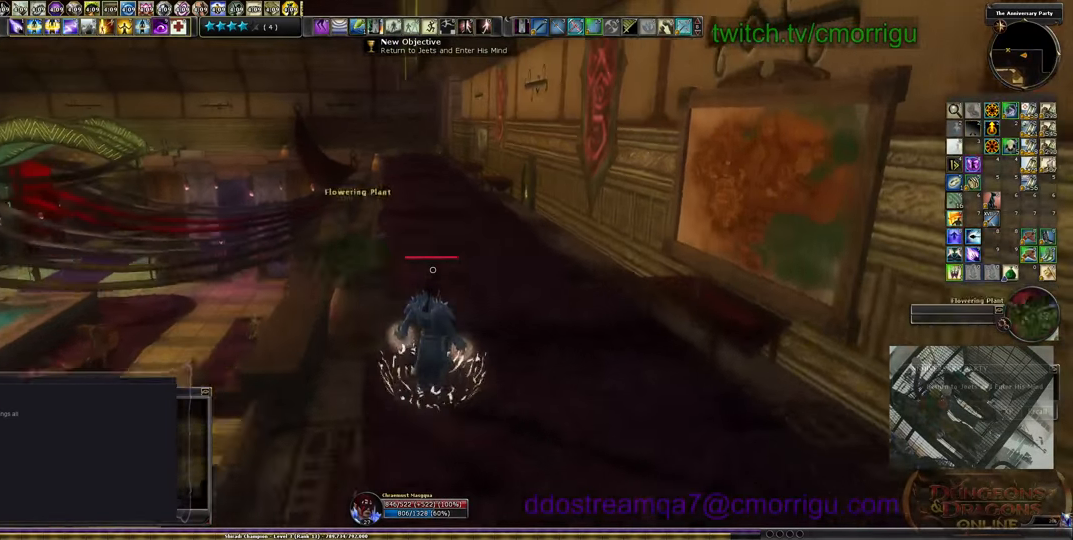
{"keys": ["w"], "events": []}
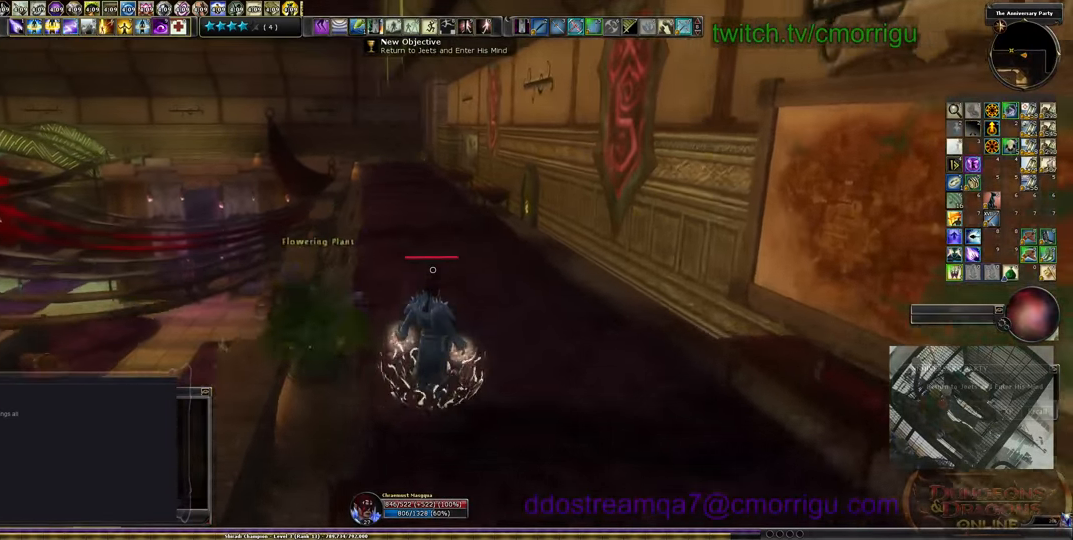
{"keys": ["w"], "events": []}
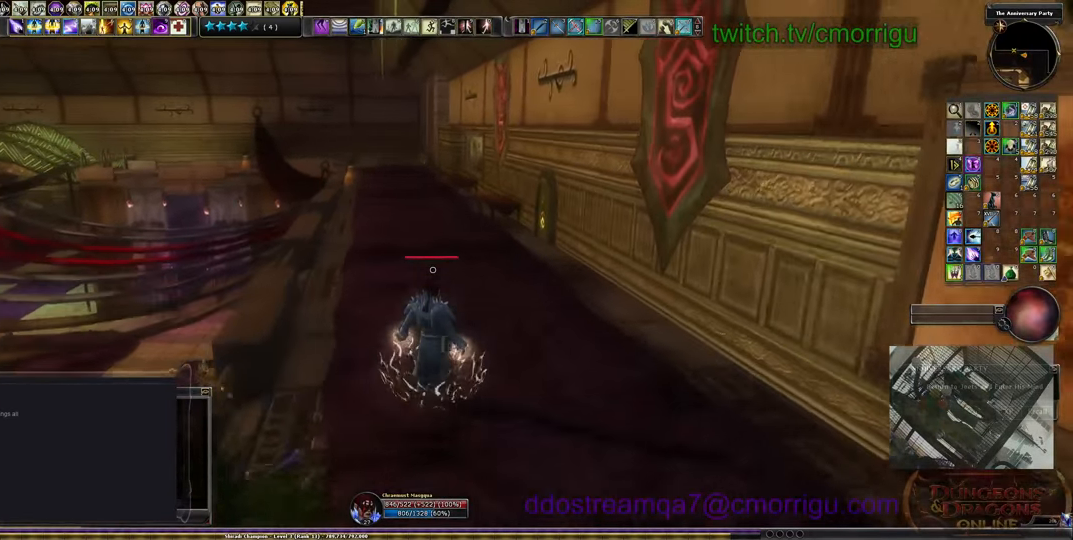
{"keys": ["w"], "events": []}
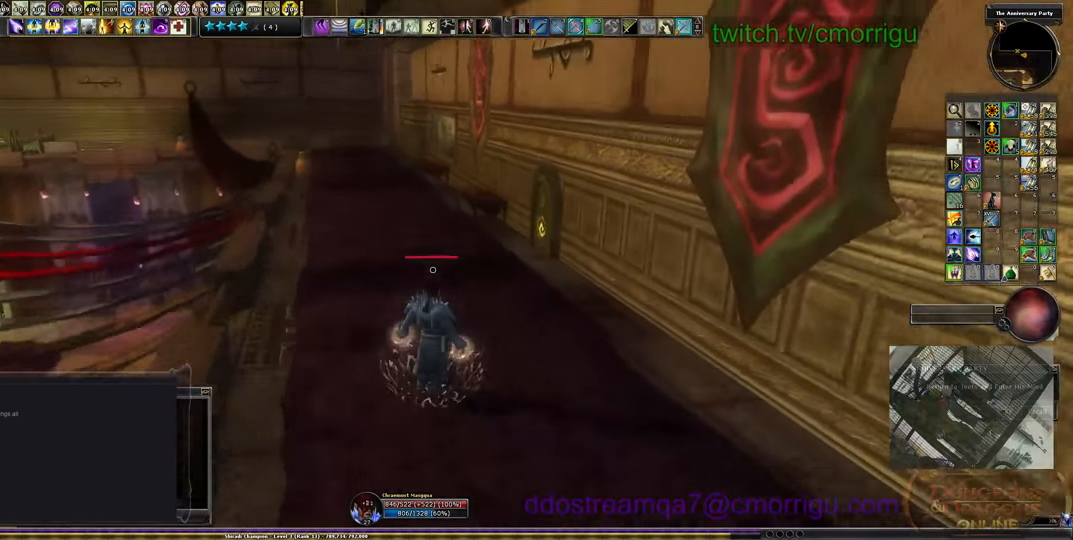
{"keys": ["w"], "events": []}
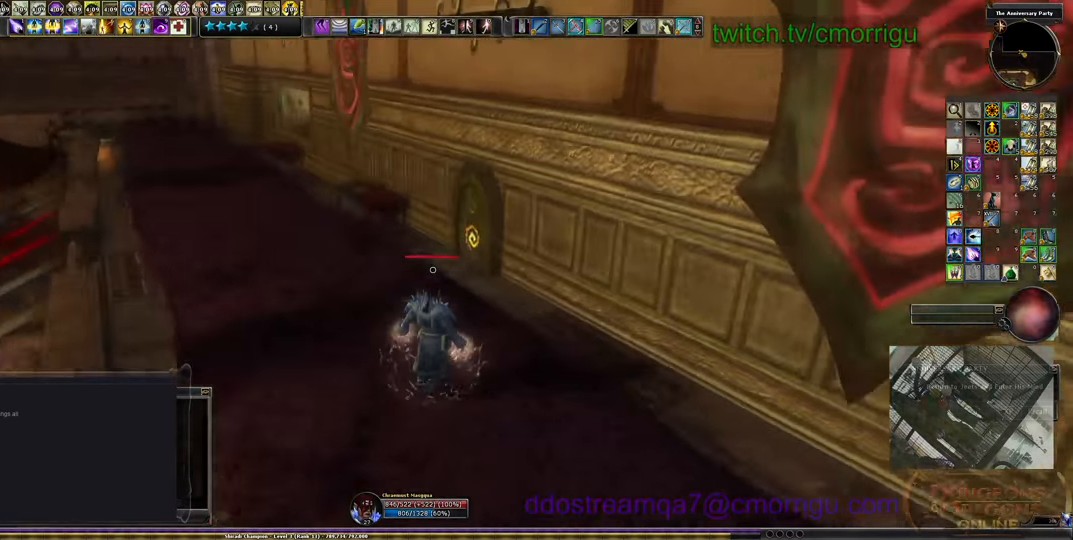
{"keys": ["w"], "events": []}
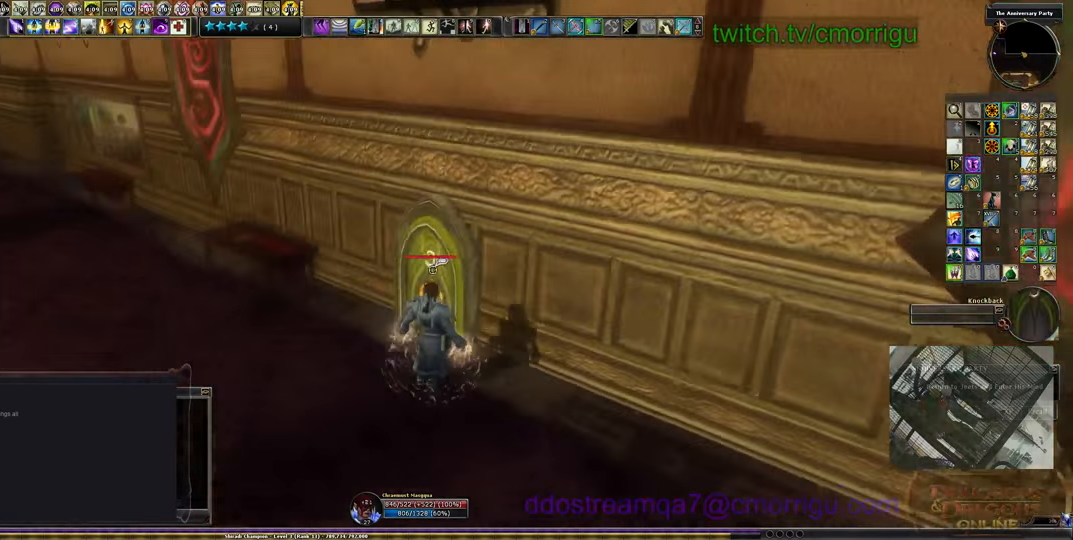
{"keys": [], "events": [[33, "w", "up"]]}
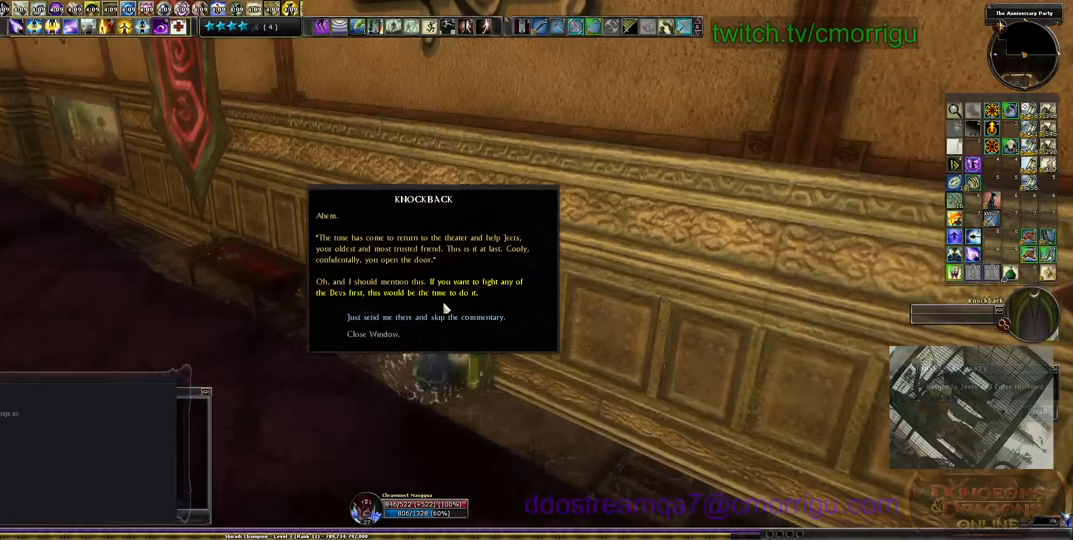
{"keys": [], "events": []}
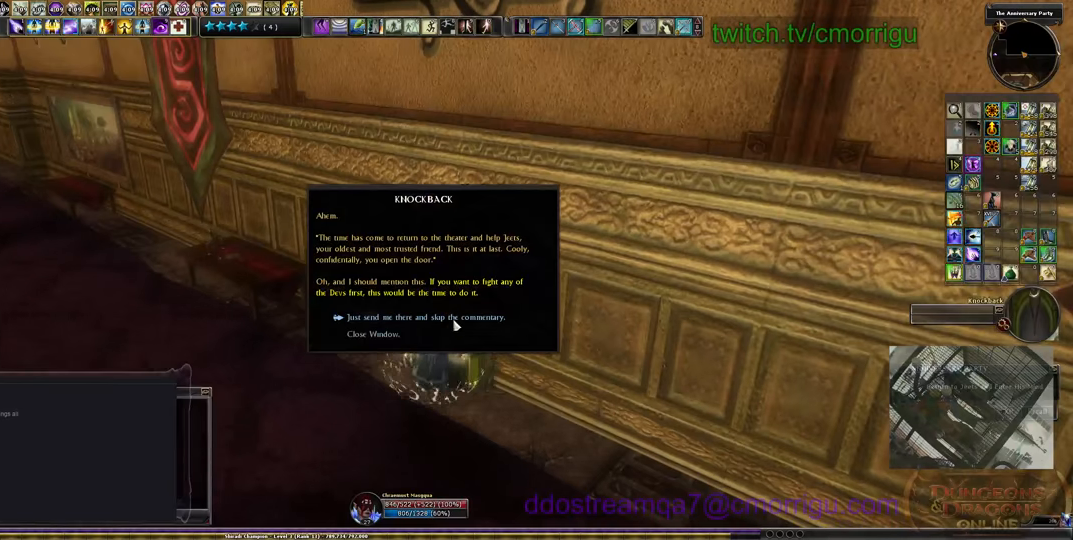
{"keys": [], "events": []}
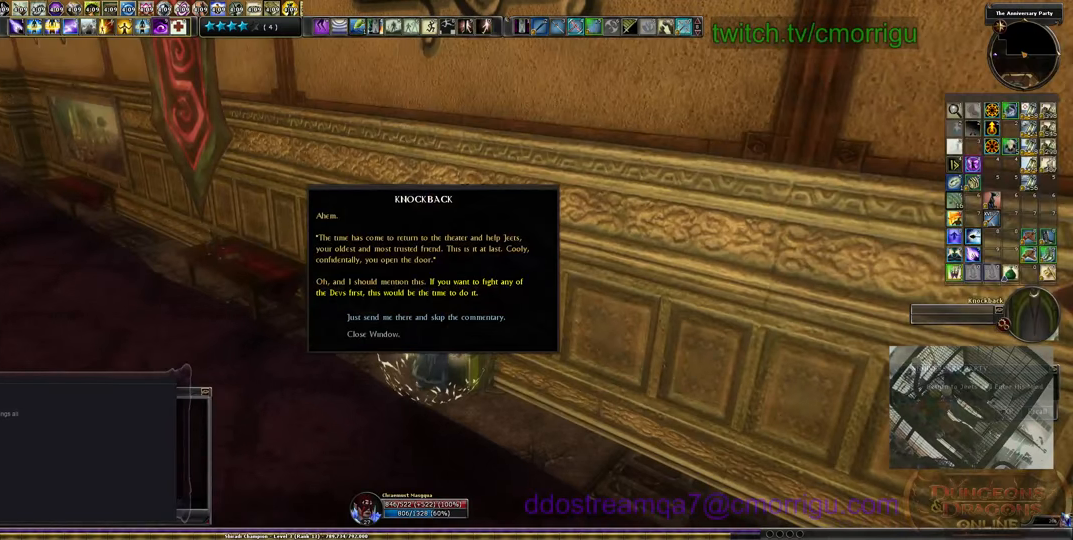
{"keys": [], "events": []}
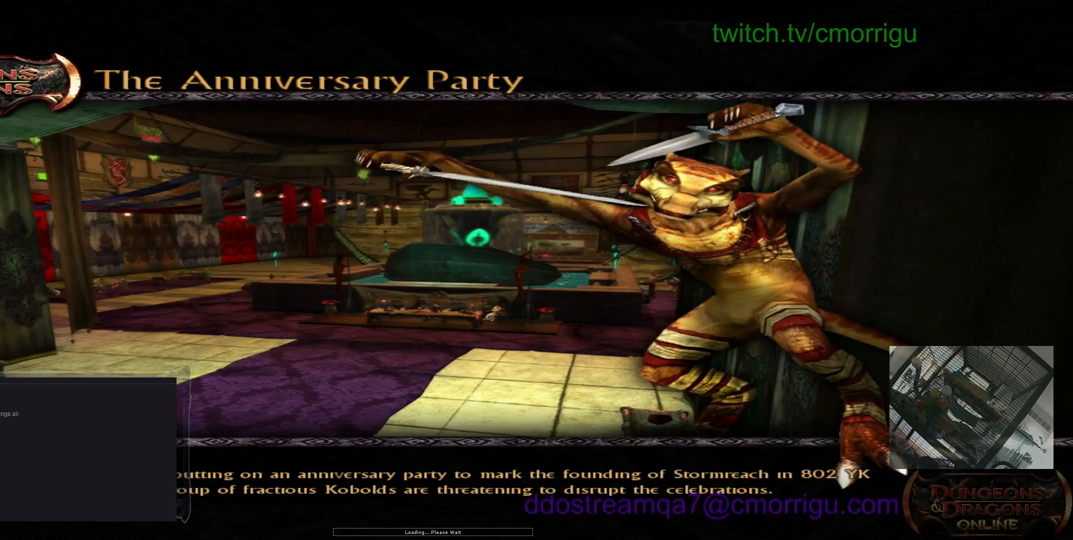
{"keys": [], "events": []}
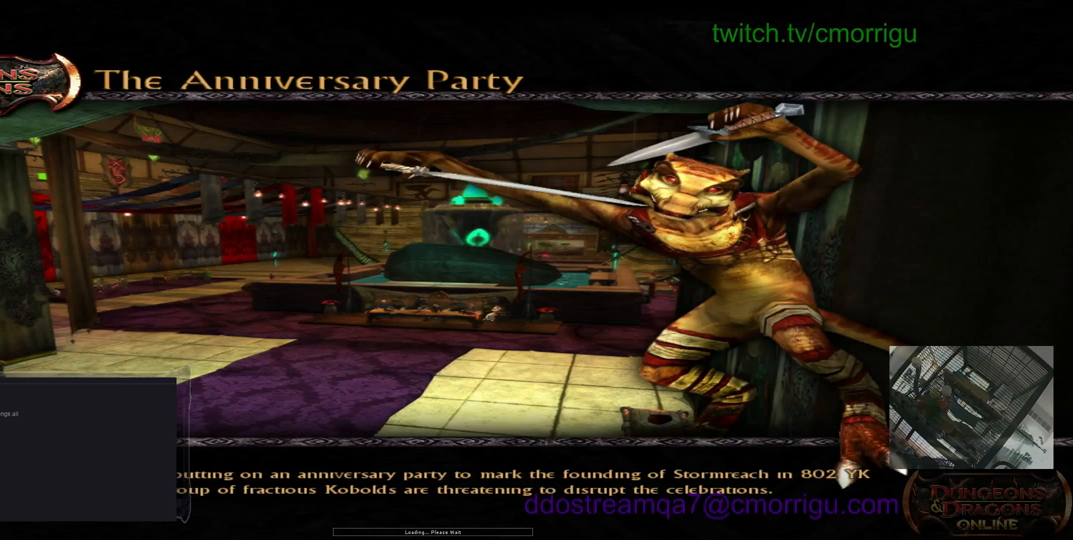
{"keys": [], "events": []}
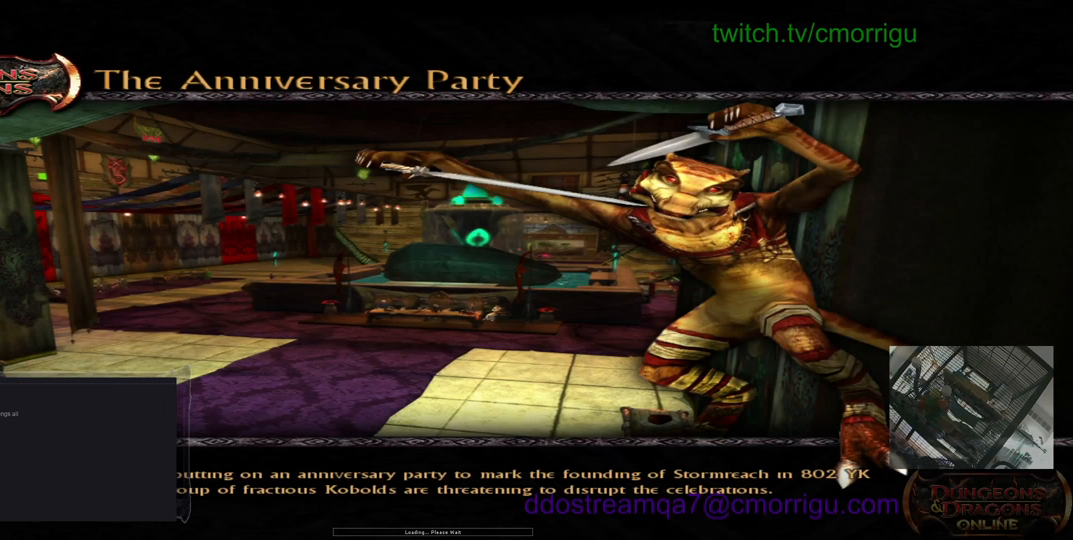
{"keys": [], "events": []}
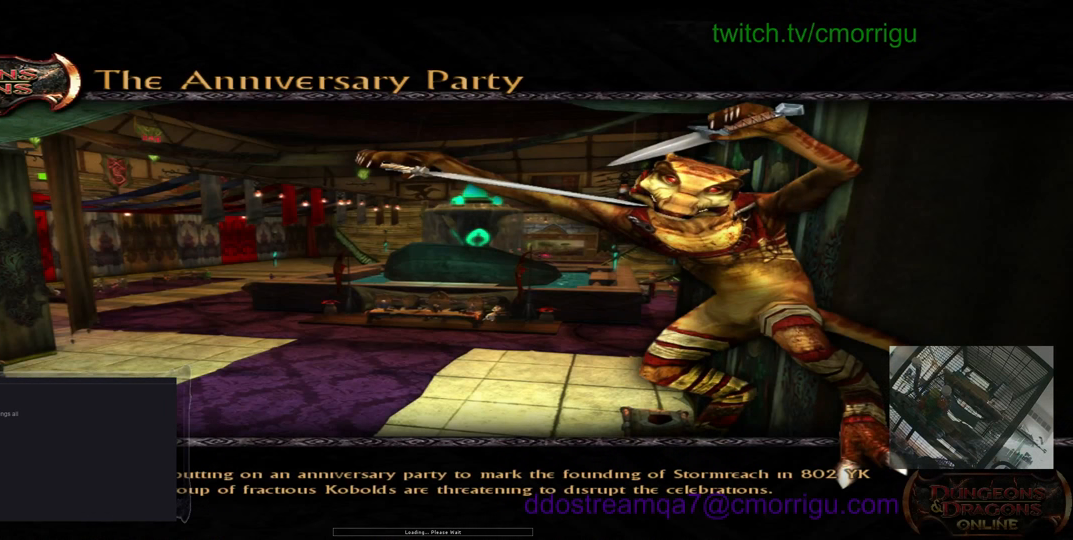
{"keys": [], "events": []}
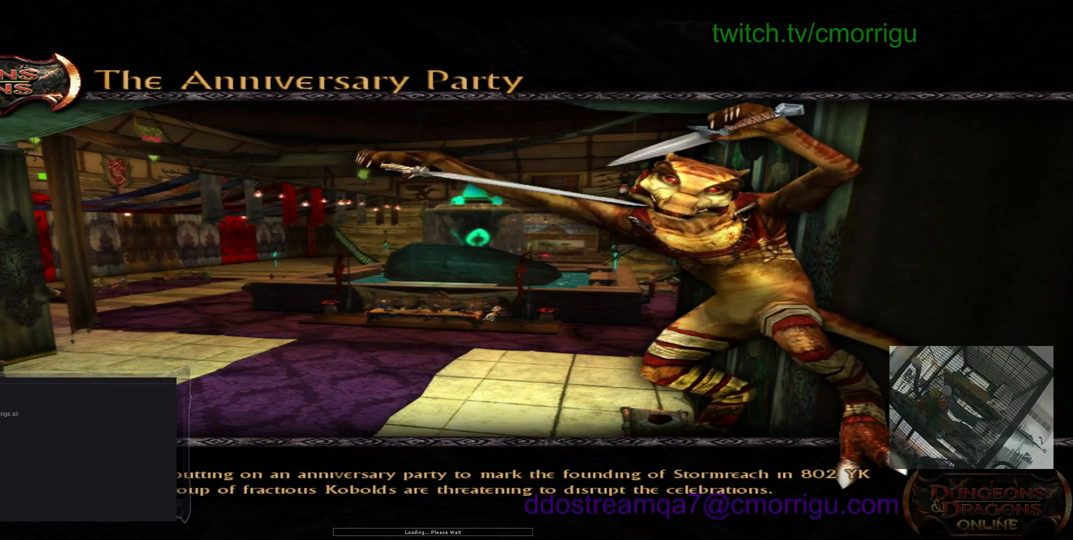
{"keys": [], "events": []}
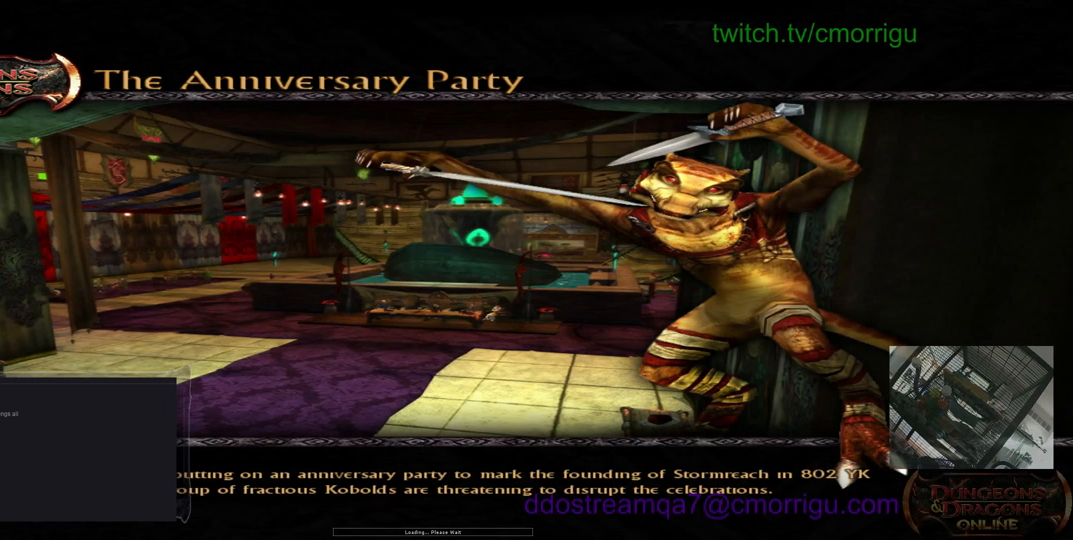
{"keys": ["w"], "events": [[400, "w", "down"]]}
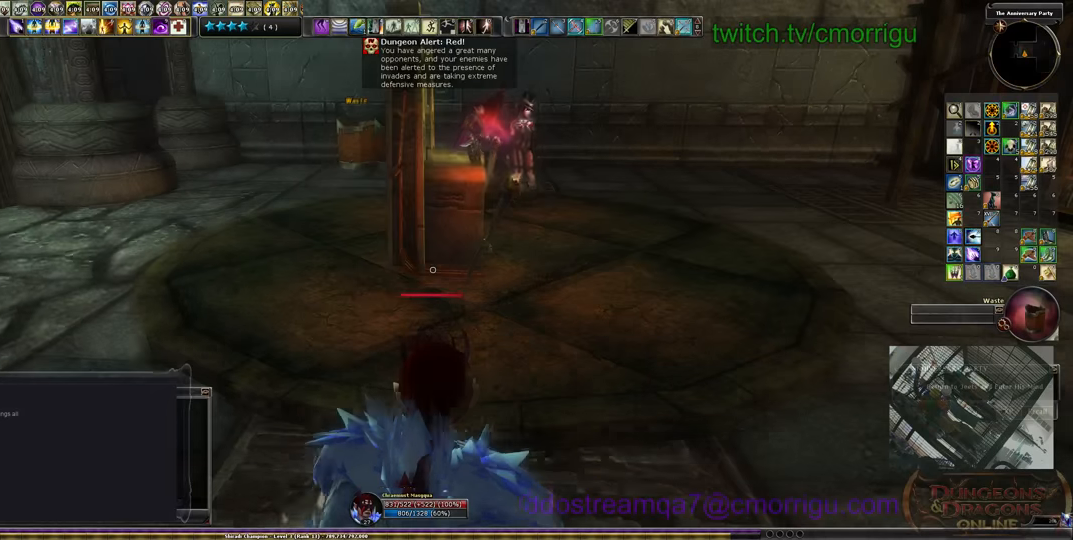
{"keys": ["w"], "events": []}
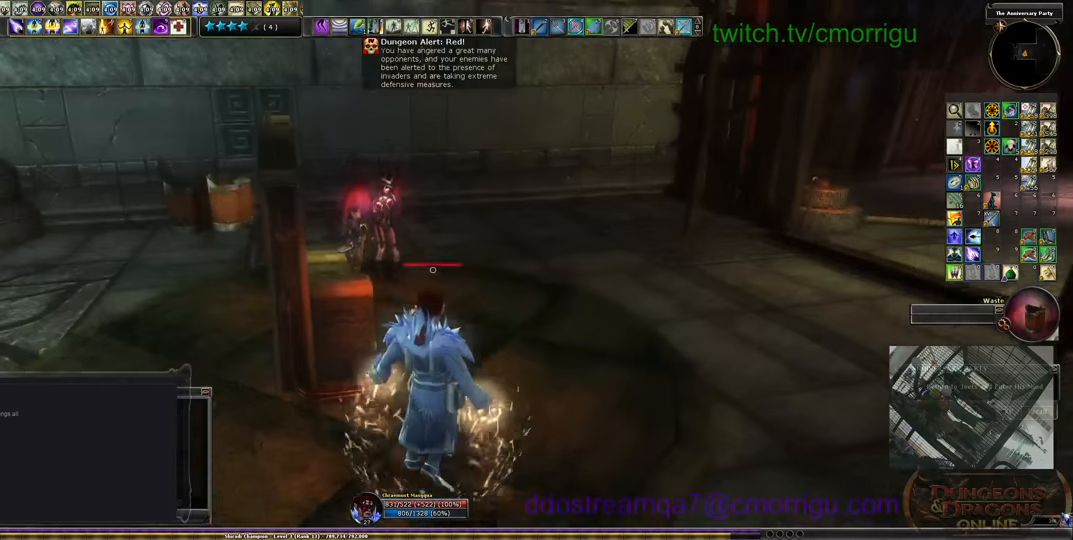
{"keys": ["w"], "events": [[66, "d", "down"], [366, "d", "up"]]}
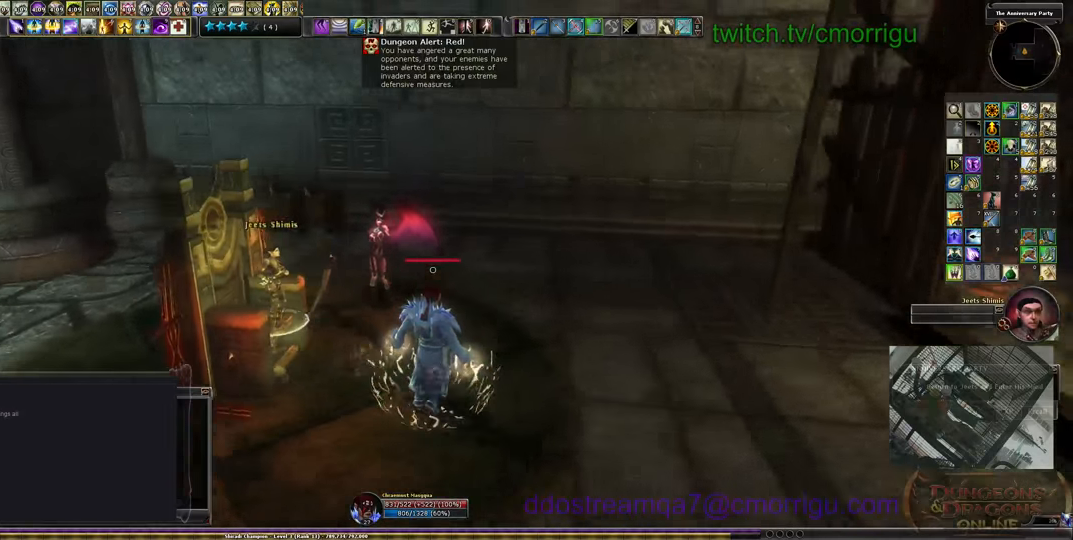
{"keys": ["e"], "events": [[133, "w", "up"], [433, "e", "down"]]}
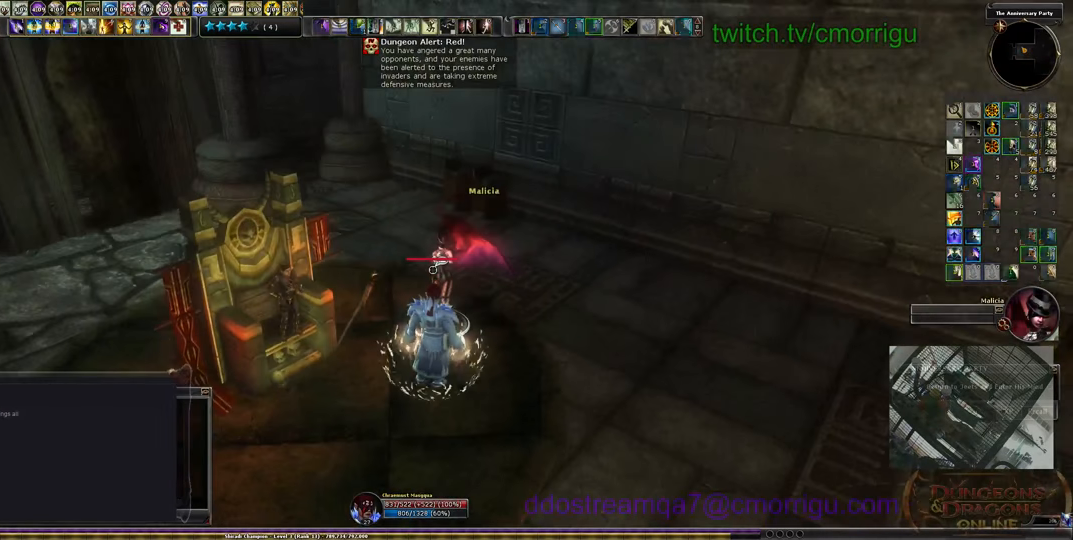
{"keys": [], "events": [[33, "e", "up"]]}